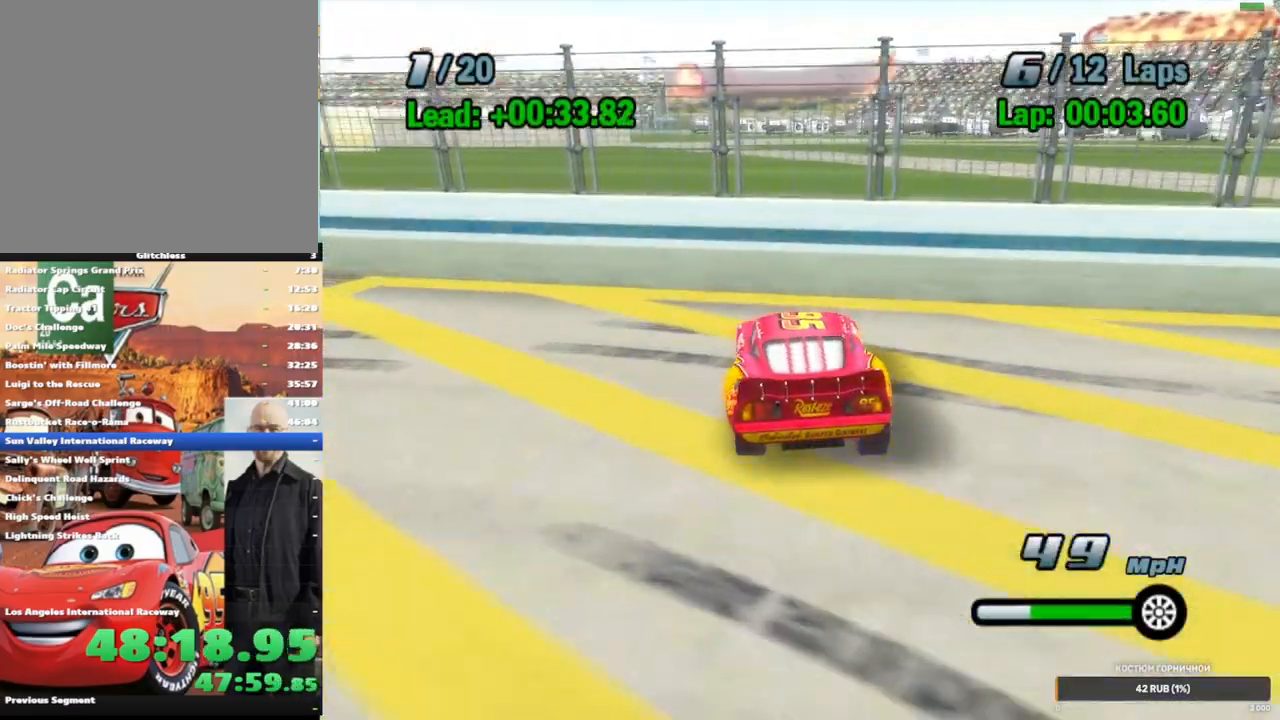
Gameplay with a controller (Xbox layout); each line is a JSON object with the inputs held at the frame after it (dt_ms = milliseconds from this image to that frame). "events" lists button and stick changes between this image and that frame as [ms after this image, input, new state], when the widget could be followed in between. Not read: L1 L3 R3.
{"dt_ms": 500, "buttons": ["A", "L2"], "left_stick": "center", "right_stick": "center", "events": [[333, "L2", "down"], [400, "left_stick", "center"], [433, "L2", "up"], [500, "L2", "down"]]}
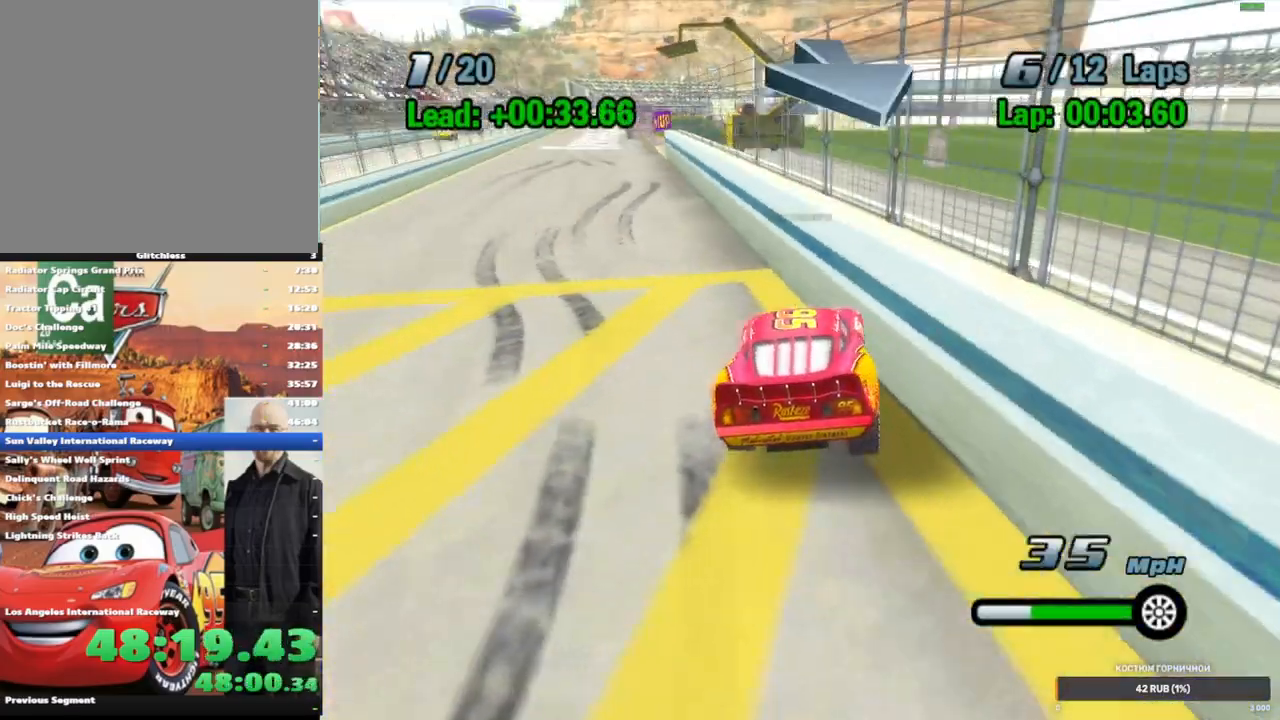
{"dt_ms": 500, "buttons": ["A"], "left_stick": "left", "right_stick": "center", "events": [[100, "L2", "up"], [167, "left_stick", "down-left"], [483, "left_stick", "left"]]}
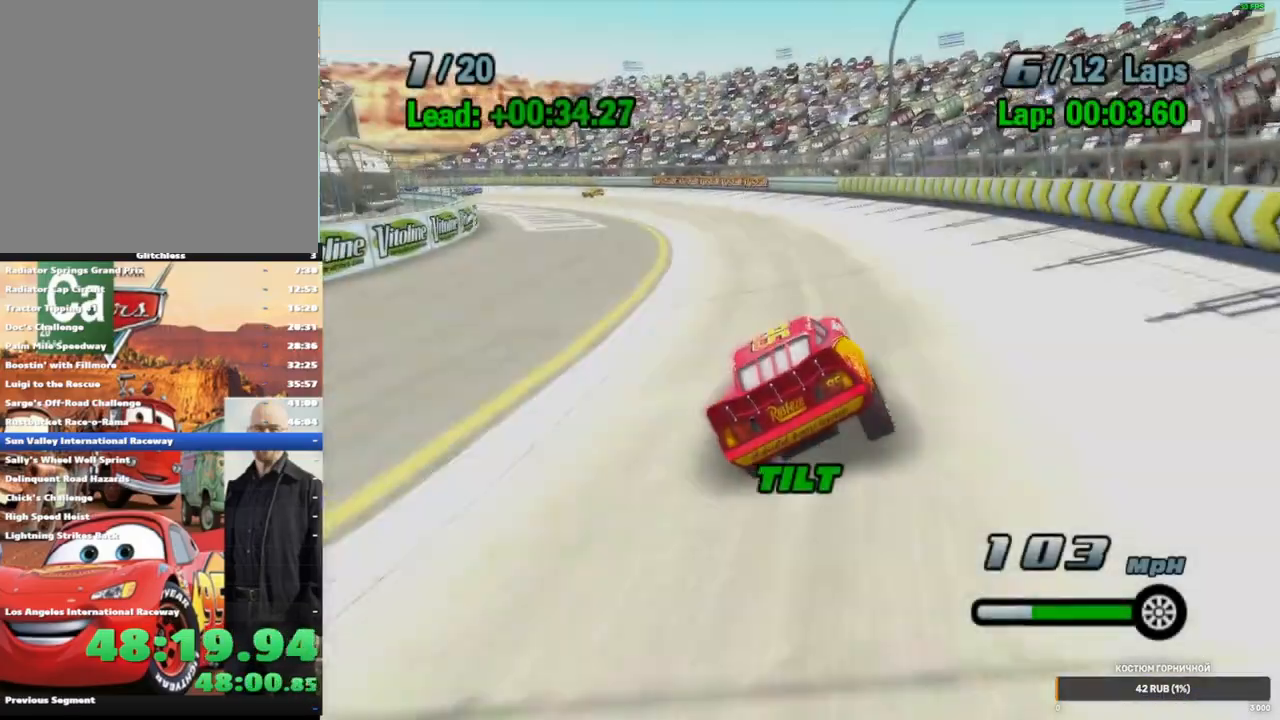
{"dt_ms": 500, "buttons": ["A", "L2"], "left_stick": "center", "right_stick": "center", "events": [[367, "left_stick", "center"], [450, "L2", "down"]]}
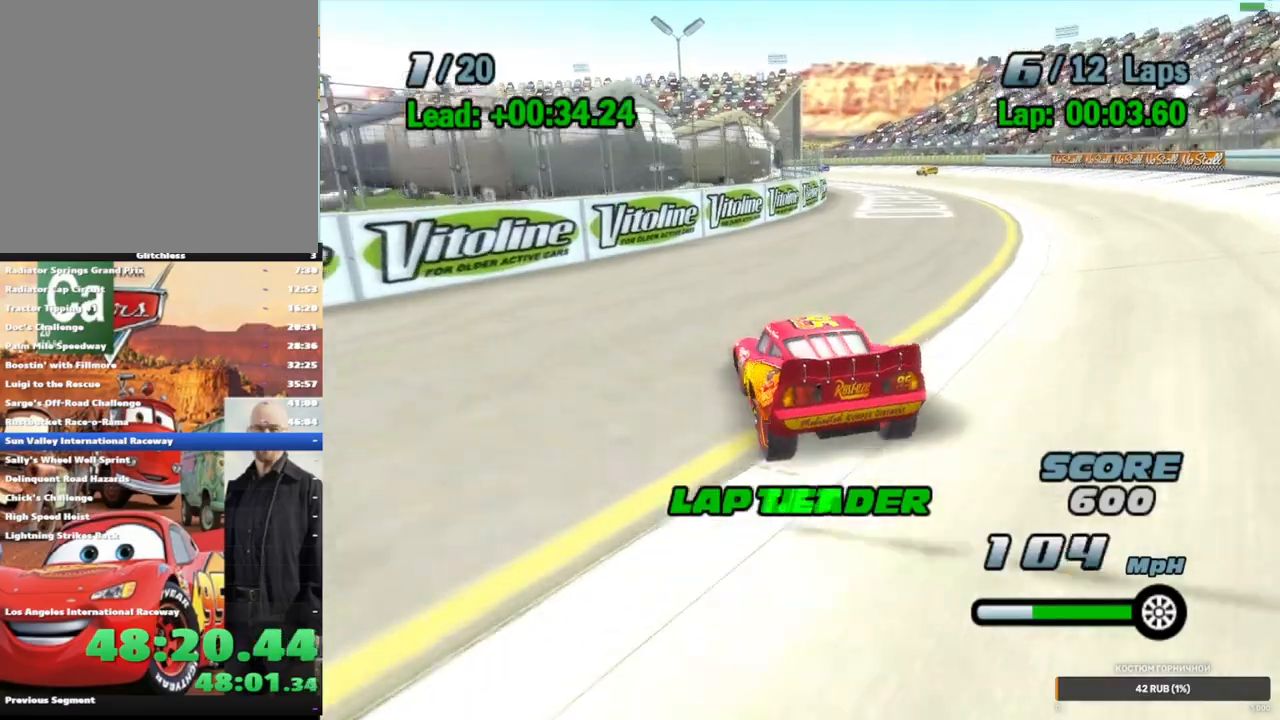
{"dt_ms": 500, "buttons": ["A"], "left_stick": "down-left", "right_stick": "center", "events": [[33, "L2", "up"], [133, "L2", "down"], [200, "L2", "up"], [283, "left_stick", "down-left"]]}
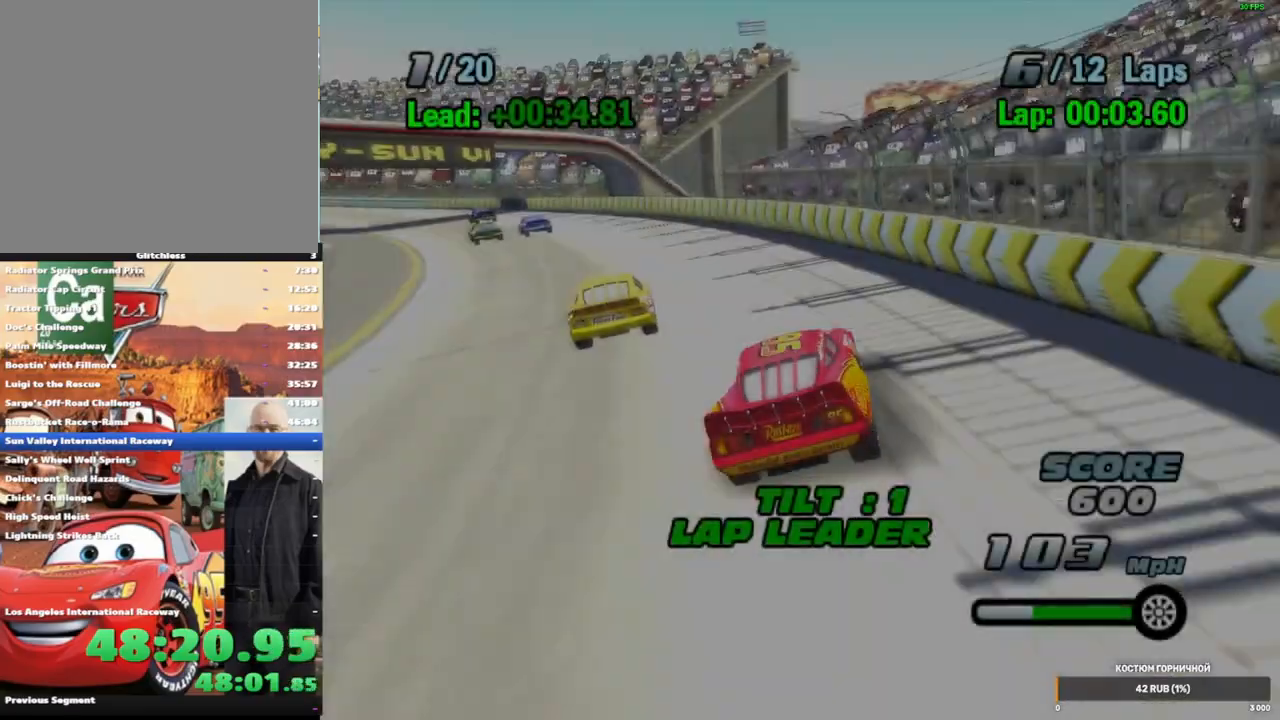
{"dt_ms": 500, "buttons": ["A"], "left_stick": "down-left", "right_stick": "center", "events": []}
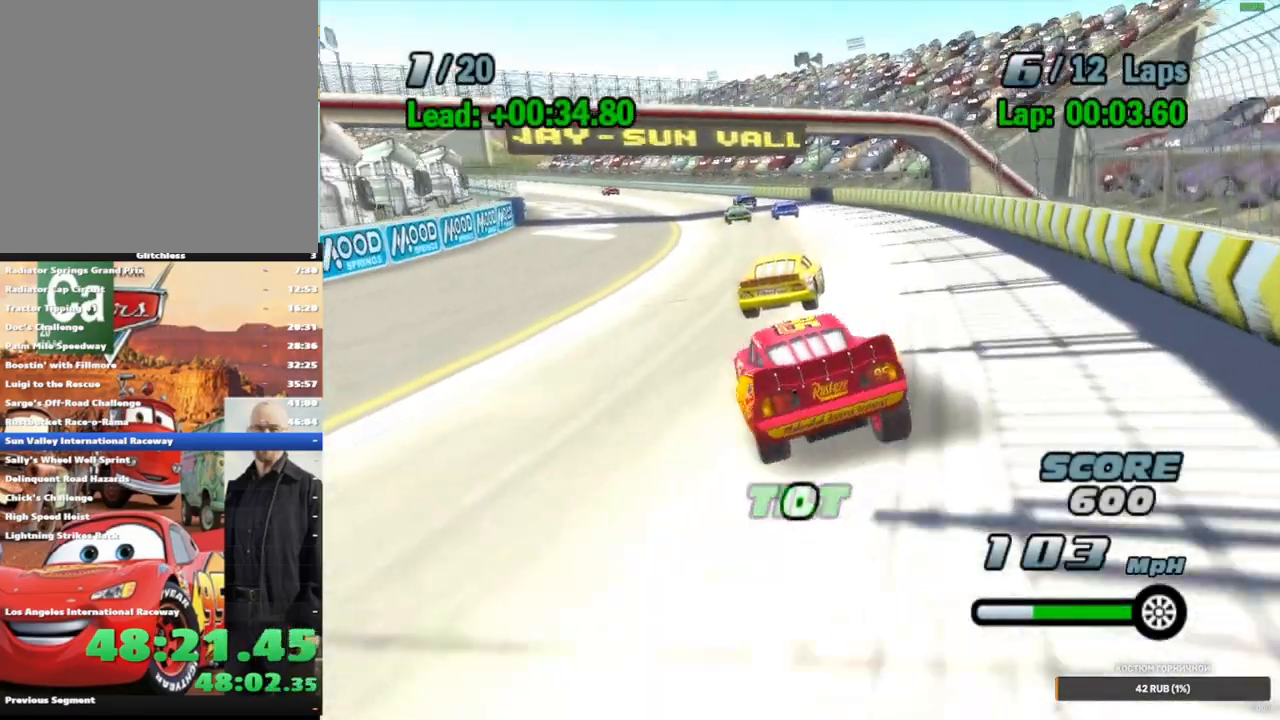
{"dt_ms": 500, "buttons": ["A"], "left_stick": "center", "right_stick": "center", "events": [[267, "left_stick", "left"], [400, "left_stick", "center"]]}
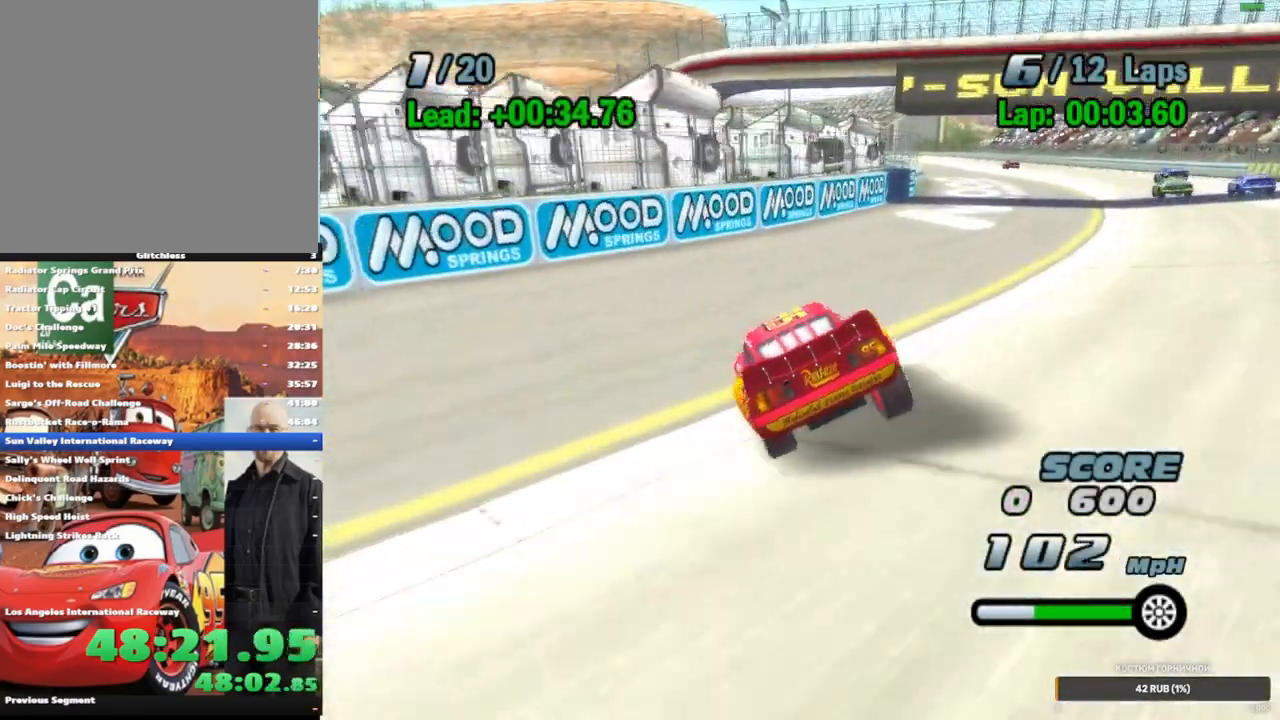
{"dt_ms": 500, "buttons": ["A"], "left_stick": "left", "right_stick": "center", "events": [[33, "L2", "down"], [150, "L2", "up"], [250, "L2", "down"], [367, "L2", "up"], [433, "left_stick", "left"]]}
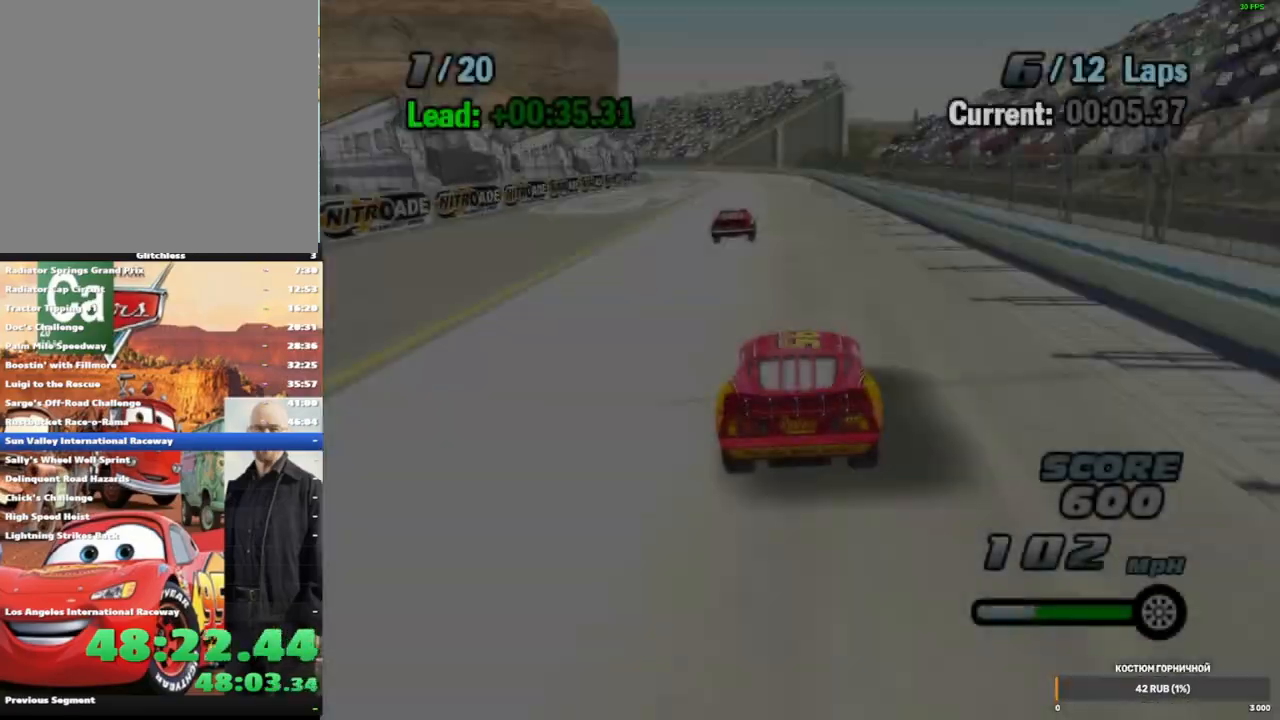
{"dt_ms": 500, "buttons": ["A"], "left_stick": "down-left", "right_stick": "center", "events": [[167, "left_stick", "down-left"]]}
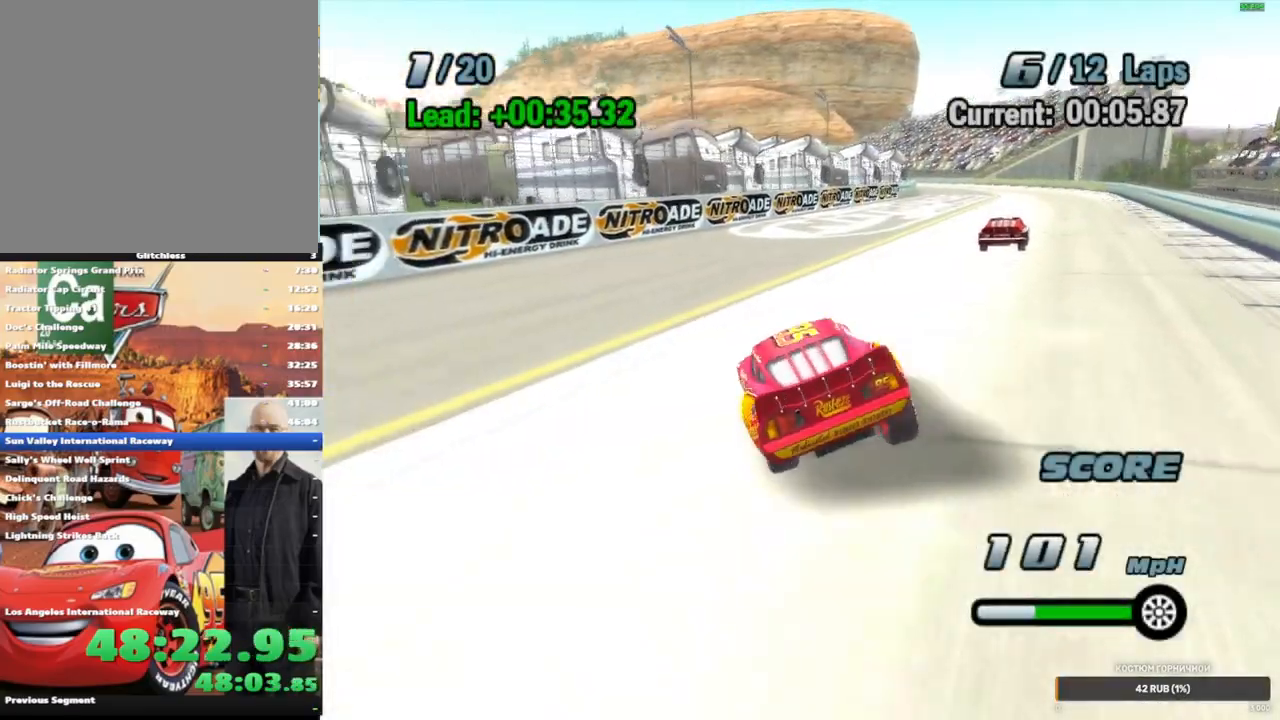
{"dt_ms": 500, "buttons": ["A"], "left_stick": "center", "right_stick": "center", "events": [[167, "left_stick", "left"], [300, "left_stick", "center"], [400, "L2", "down"], [500, "L2", "up"]]}
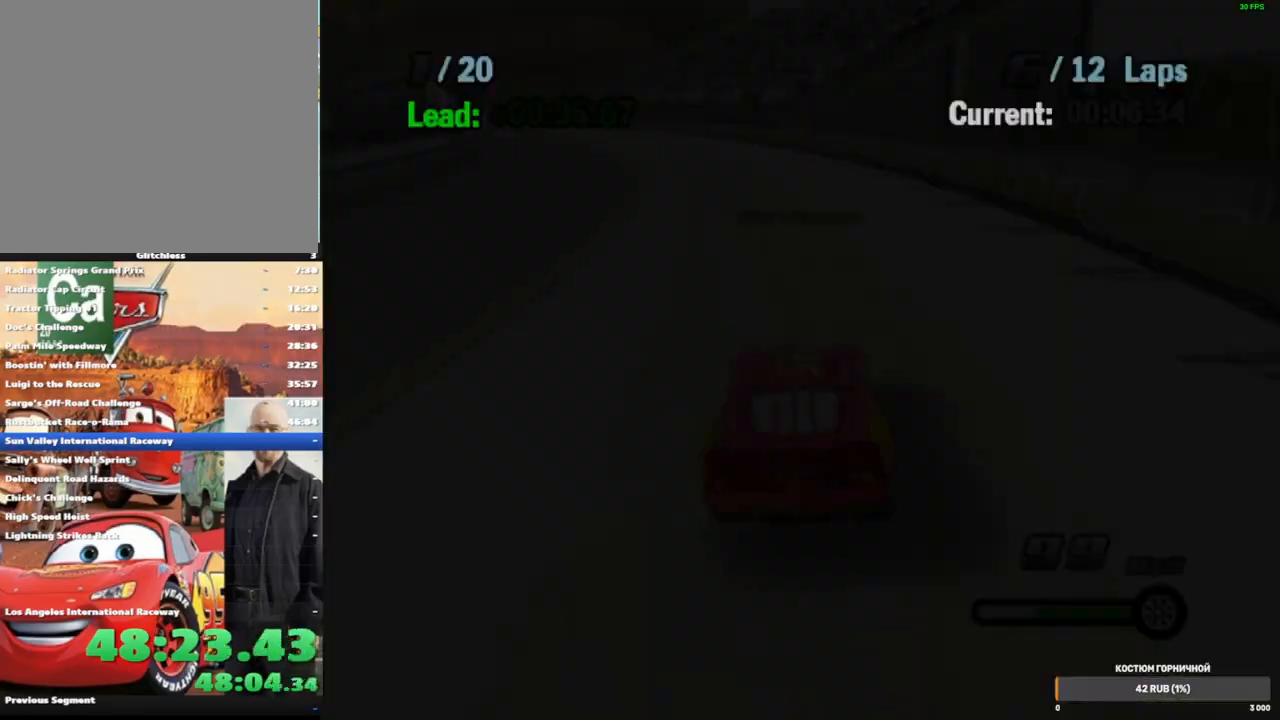
{"dt_ms": 500, "buttons": ["A"], "left_stick": "left", "right_stick": "center", "events": [[83, "left_stick", "left"]]}
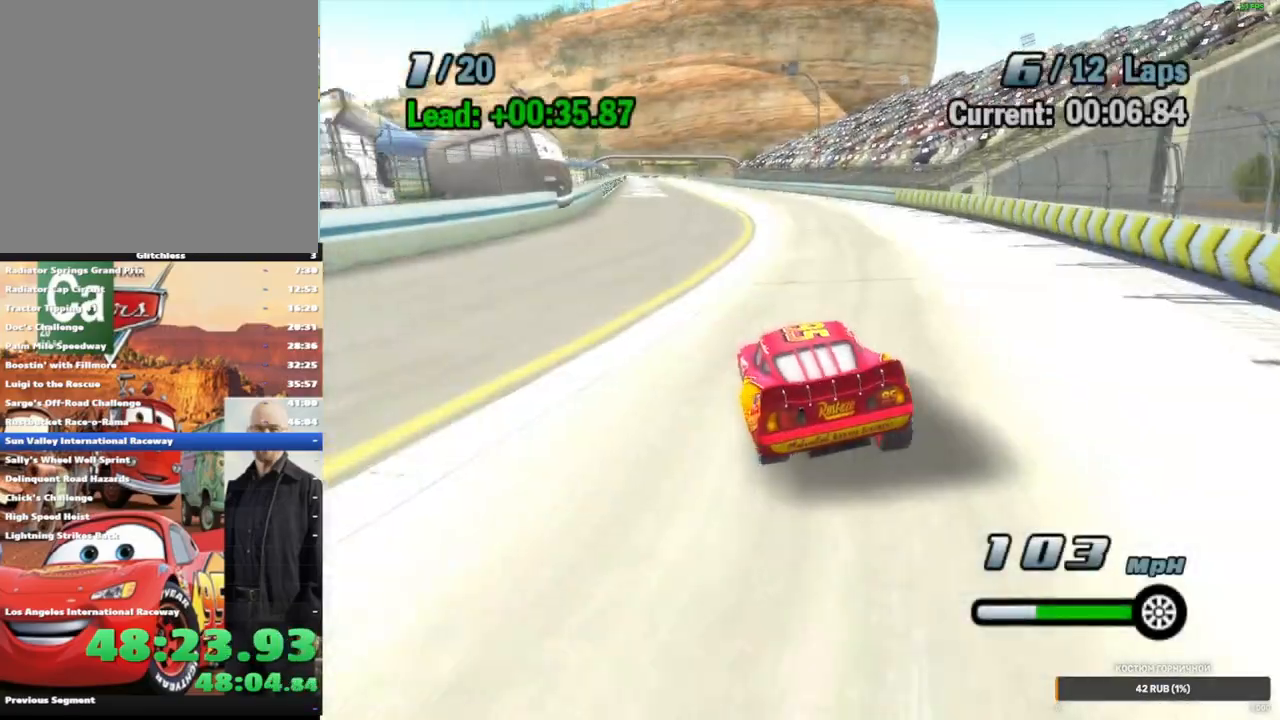
{"dt_ms": 500, "buttons": ["A", "L2"], "left_stick": "center", "right_stick": "center", "events": [[350, "left_stick", "center"], [467, "L2", "down"]]}
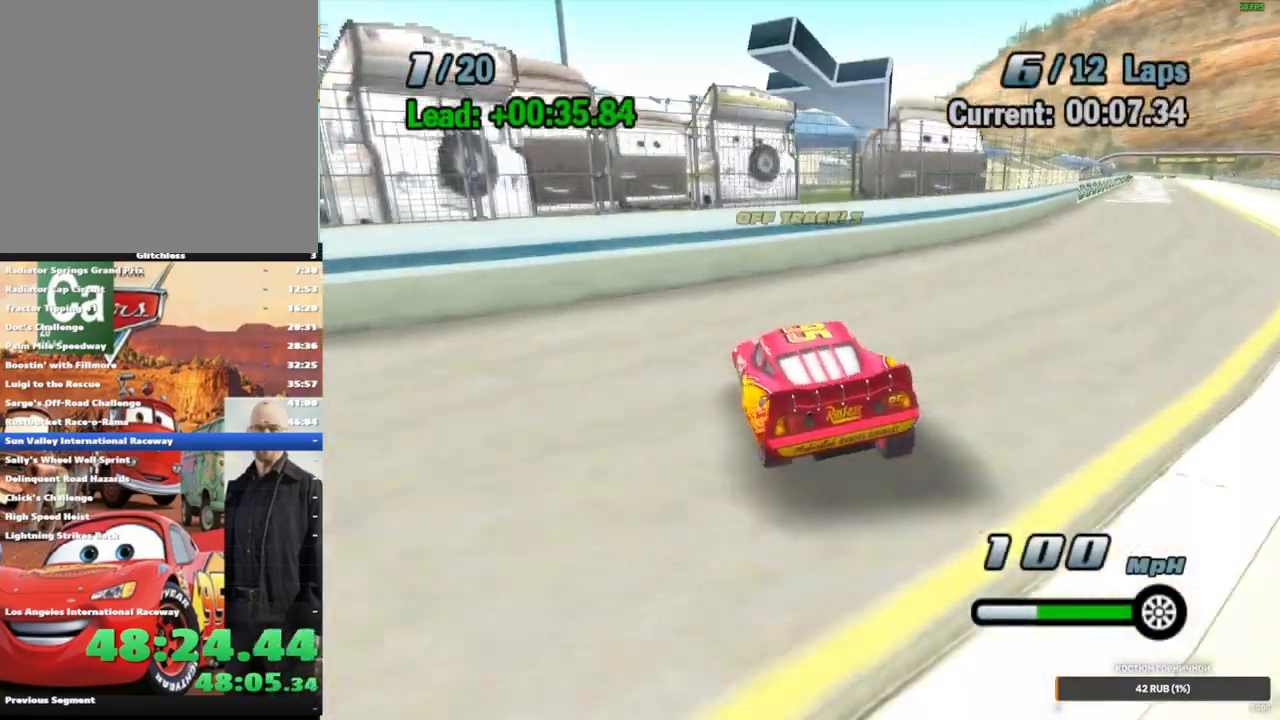
{"dt_ms": 500, "buttons": ["A"], "left_stick": "left", "right_stick": "center", "events": [[67, "L2", "up"], [200, "left_stick", "down-left"], [267, "left_stick", "left"]]}
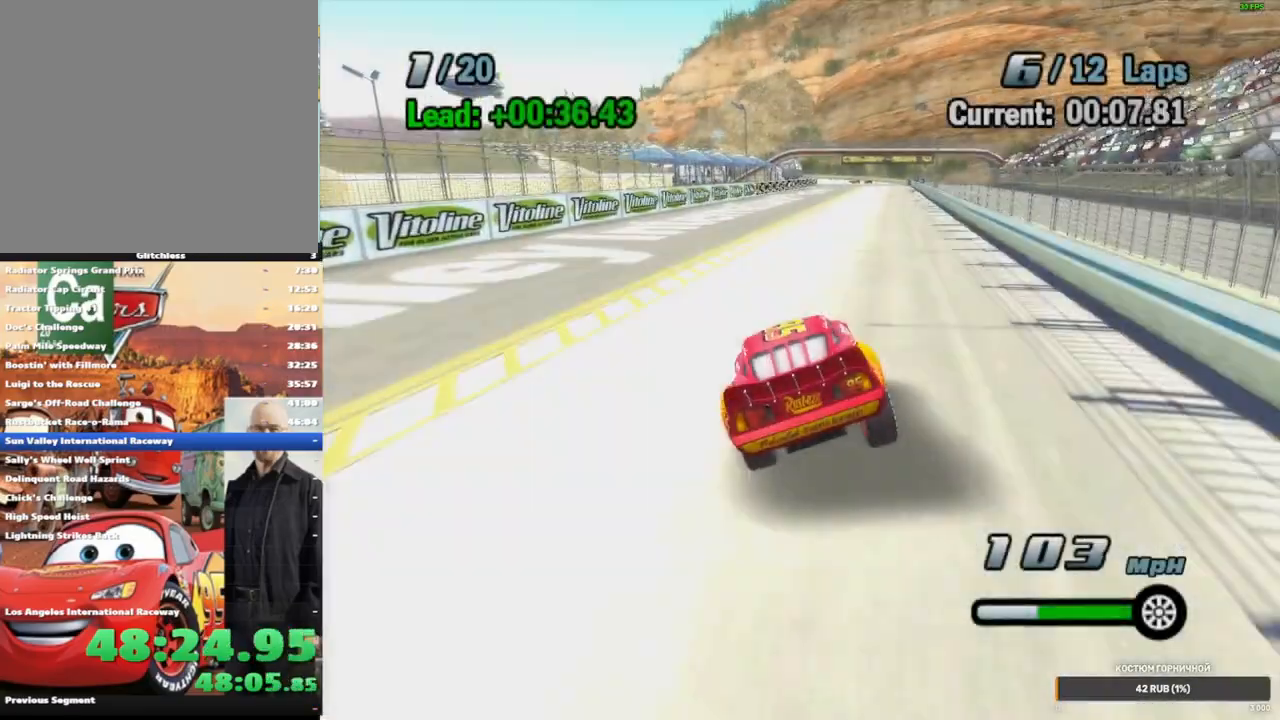
{"dt_ms": 500, "buttons": ["A"], "left_stick": "center", "right_stick": "center", "events": [[483, "left_stick", "center"]]}
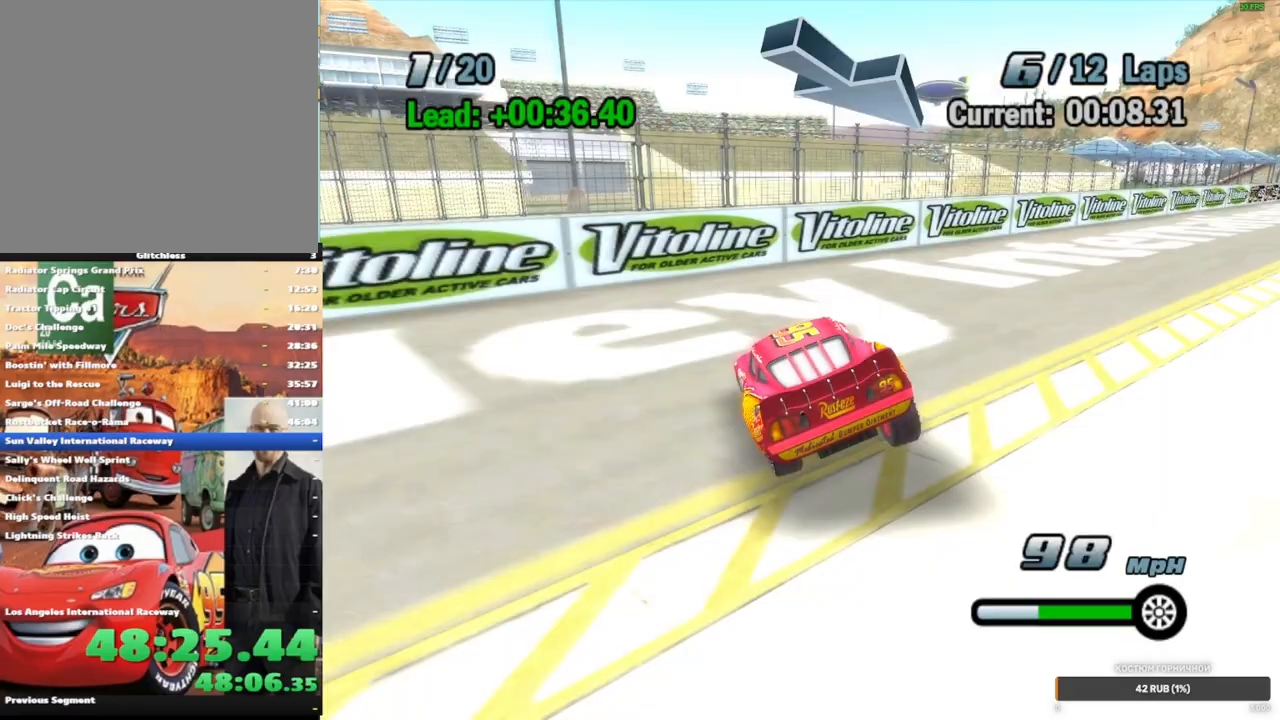
{"dt_ms": 500, "buttons": ["A"], "left_stick": "left", "right_stick": "center", "events": [[100, "L2", "down"], [200, "L2", "up"], [283, "left_stick", "left"]]}
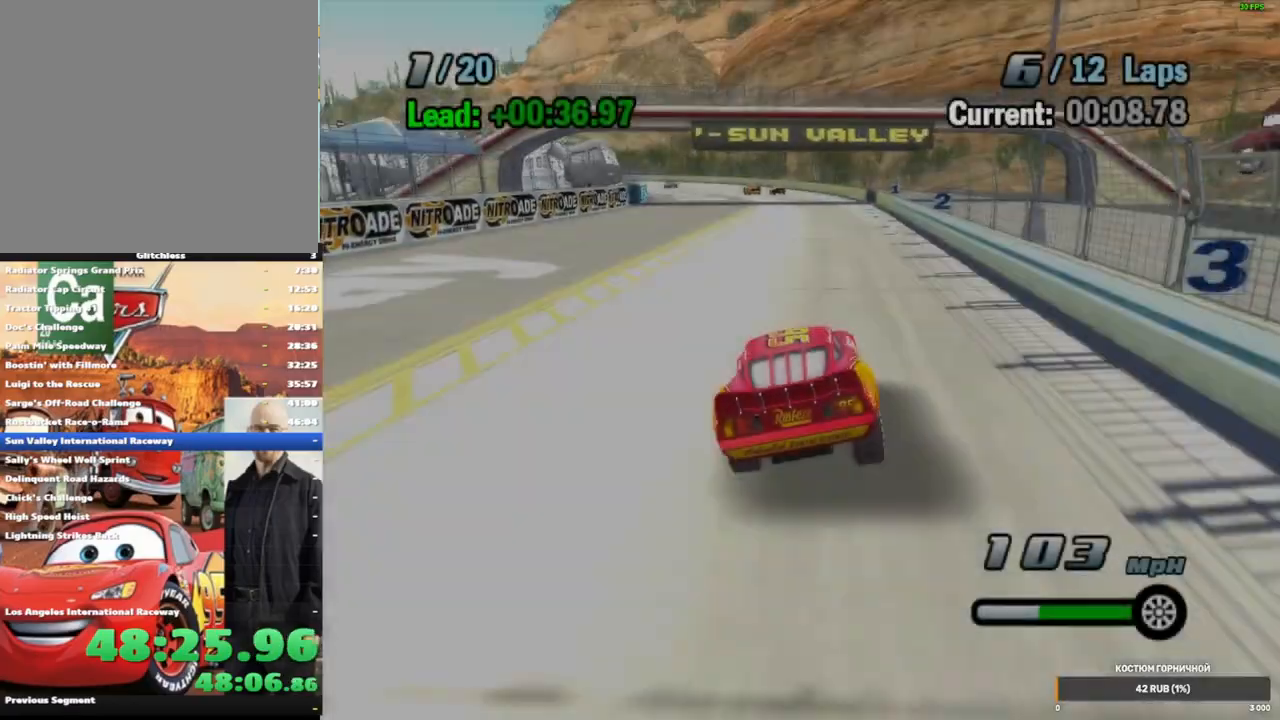
{"dt_ms": 500, "buttons": ["A", "L2"], "left_stick": "left", "right_stick": "center", "events": [[500, "L2", "down"]]}
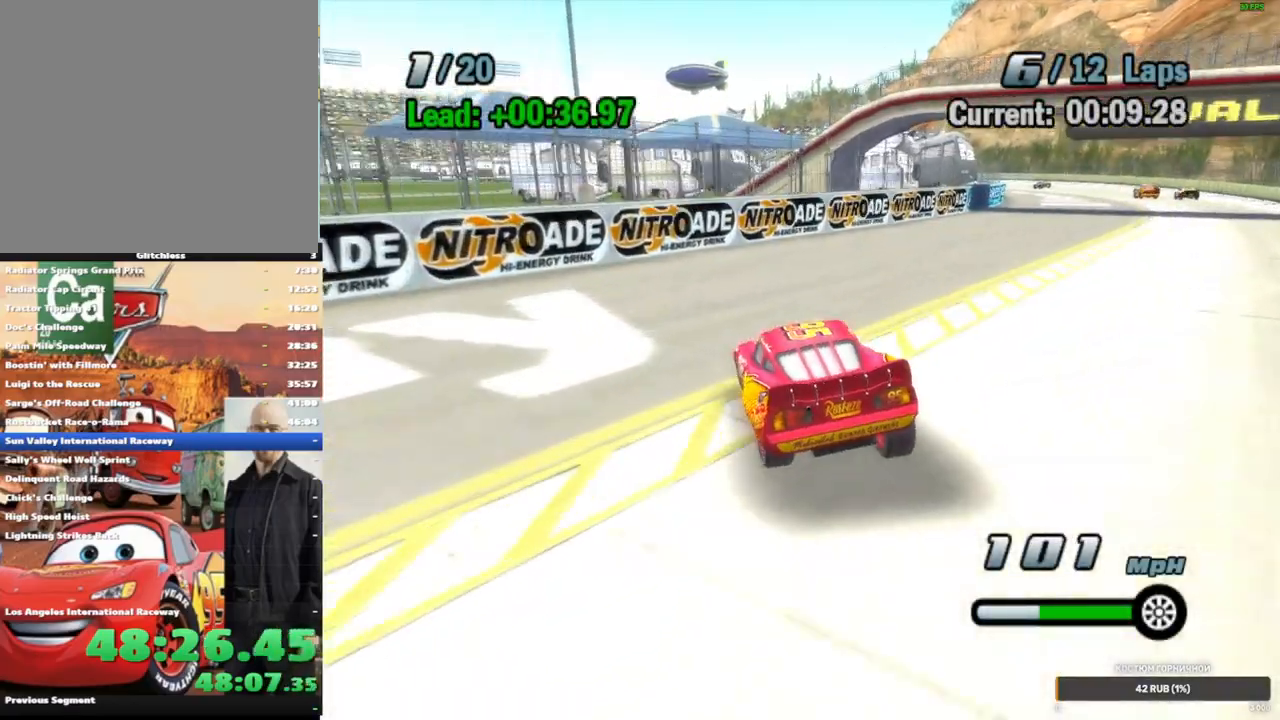
{"dt_ms": 500, "buttons": ["A"], "left_stick": "down-left", "right_stick": "center", "events": [[67, "L2", "up"], [83, "left_stick", "center"], [200, "L2", "down"], [283, "L2", "up"], [383, "left_stick", "down-left"]]}
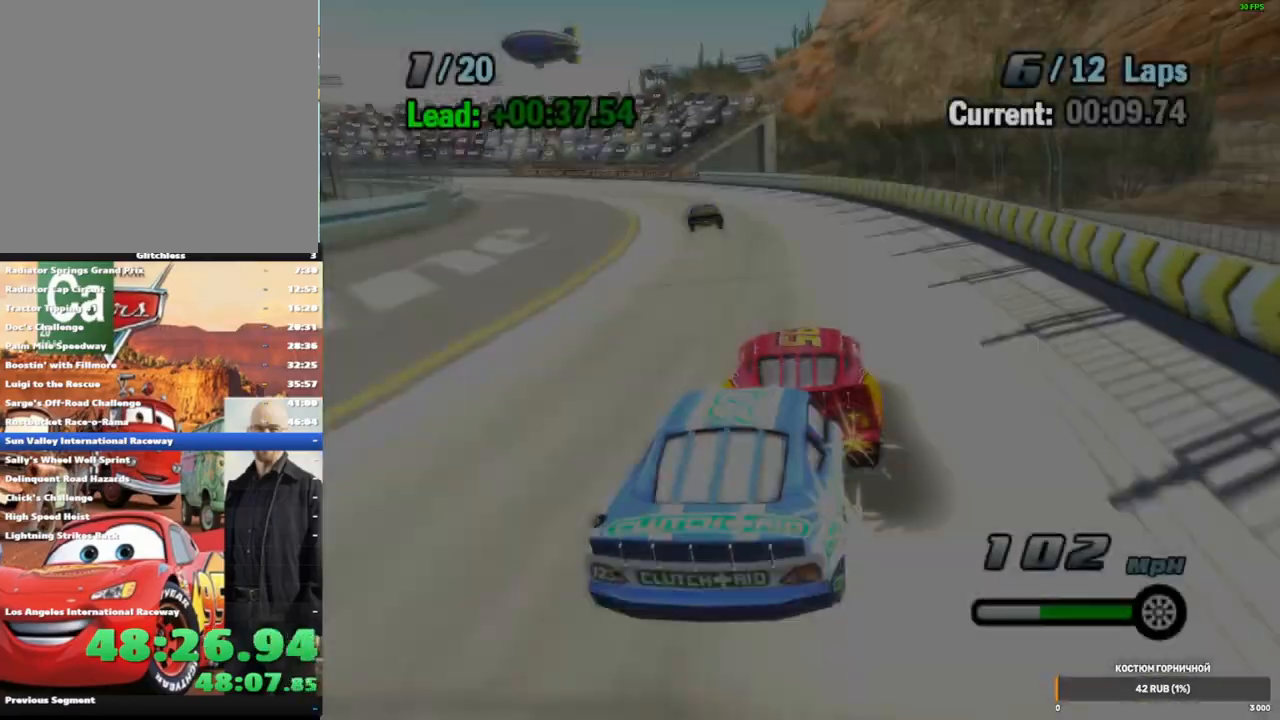
{"dt_ms": 500, "buttons": ["A"], "left_stick": "down-left", "right_stick": "center", "events": []}
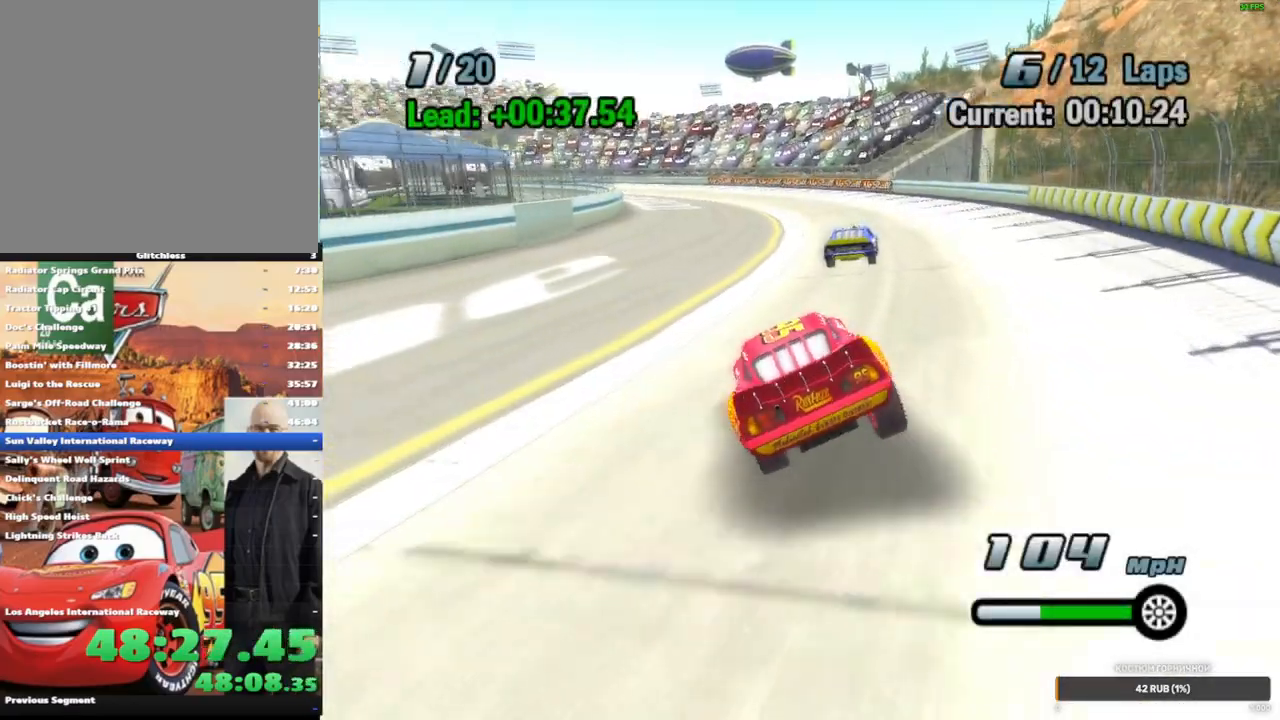
{"dt_ms": 500, "buttons": ["A"], "left_stick": "center", "right_stick": "center", "events": [[283, "left_stick", "center"], [400, "L2", "down"], [467, "L2", "up"]]}
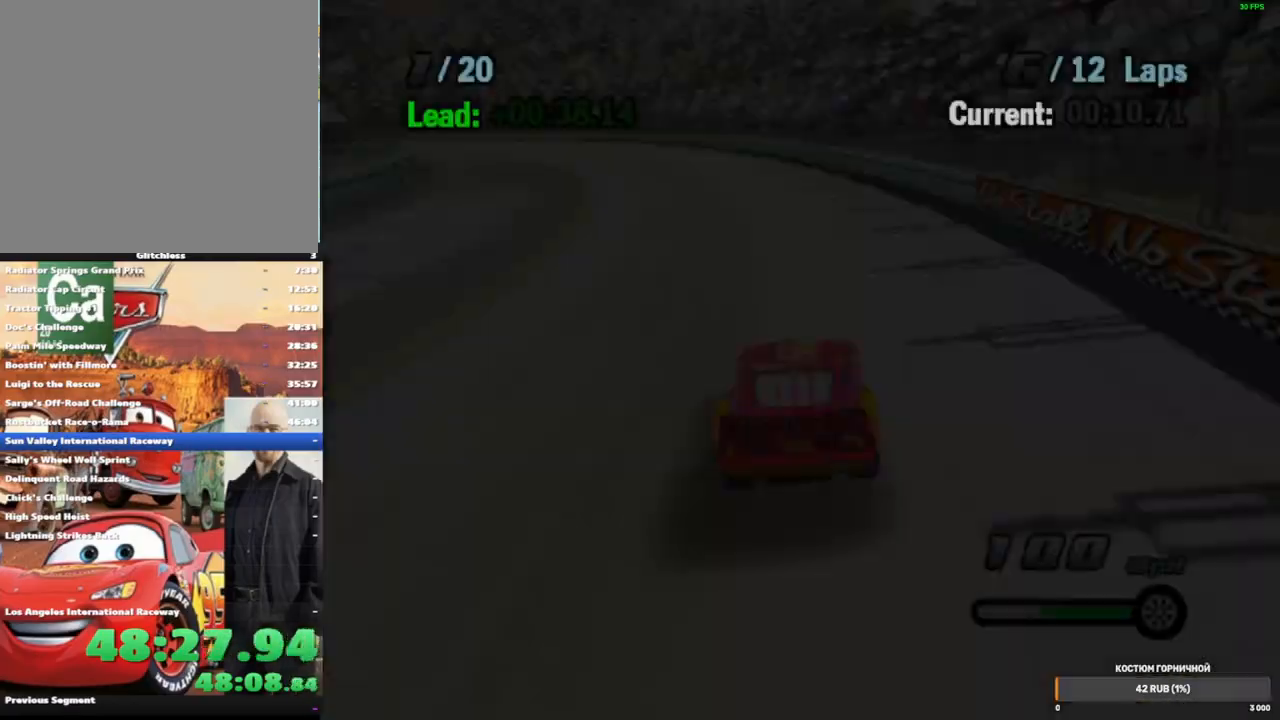
{"dt_ms": 500, "buttons": ["A"], "left_stick": "down-left", "right_stick": "center", "events": [[117, "left_stick", "down-left"]]}
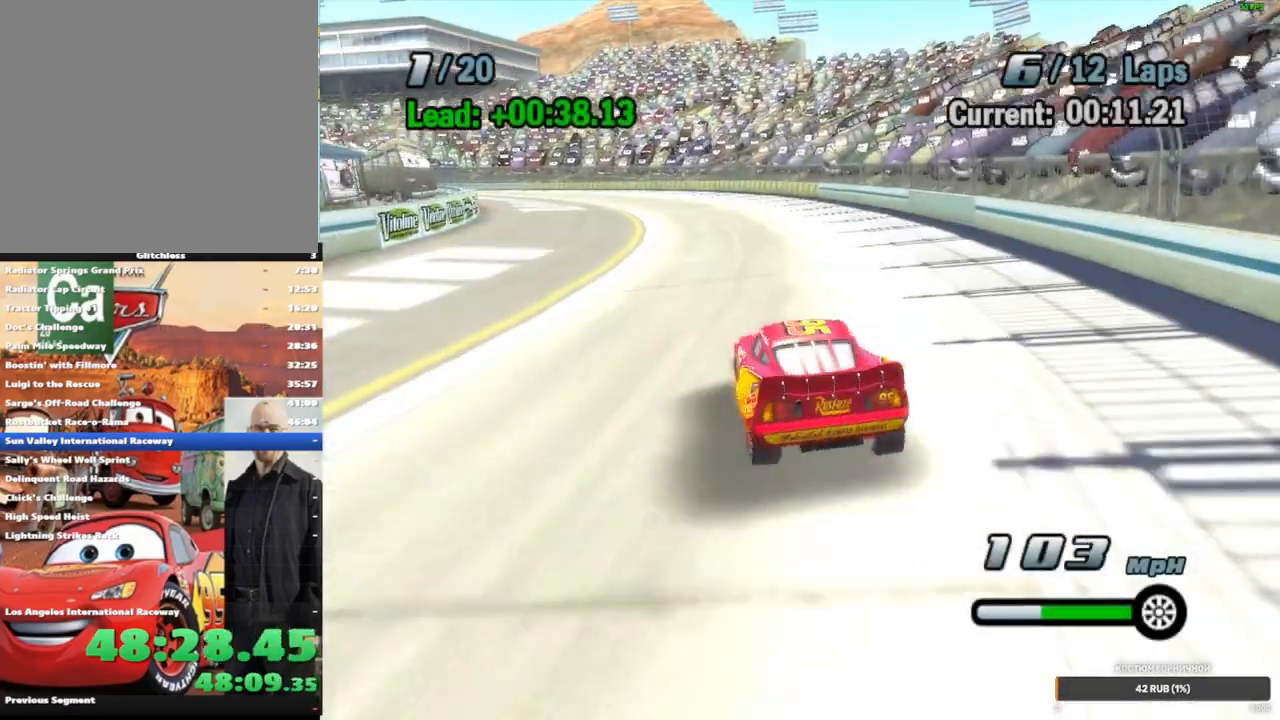
{"dt_ms": 500, "buttons": ["A"], "left_stick": "down-left", "right_stick": "center", "events": []}
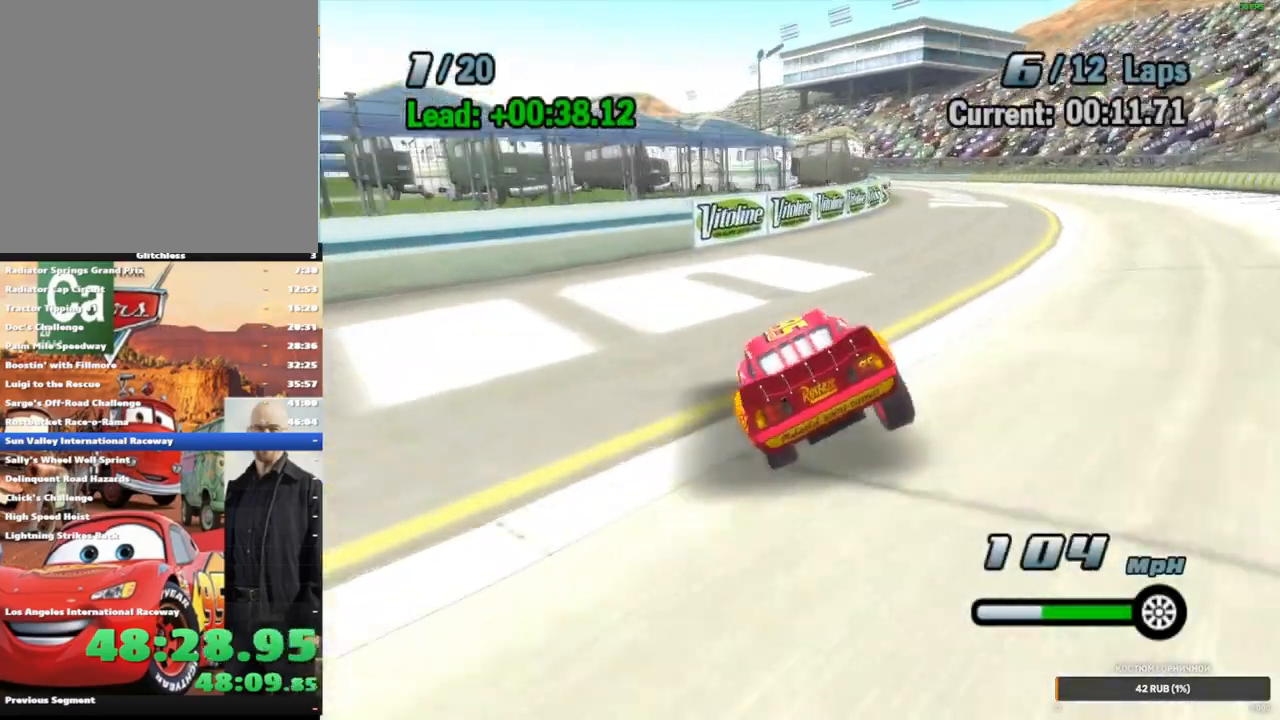
{"dt_ms": 500, "buttons": ["A"], "left_stick": "center", "right_stick": "center", "events": [[67, "left_stick", "center"], [183, "L2", "down"], [283, "L2", "up"]]}
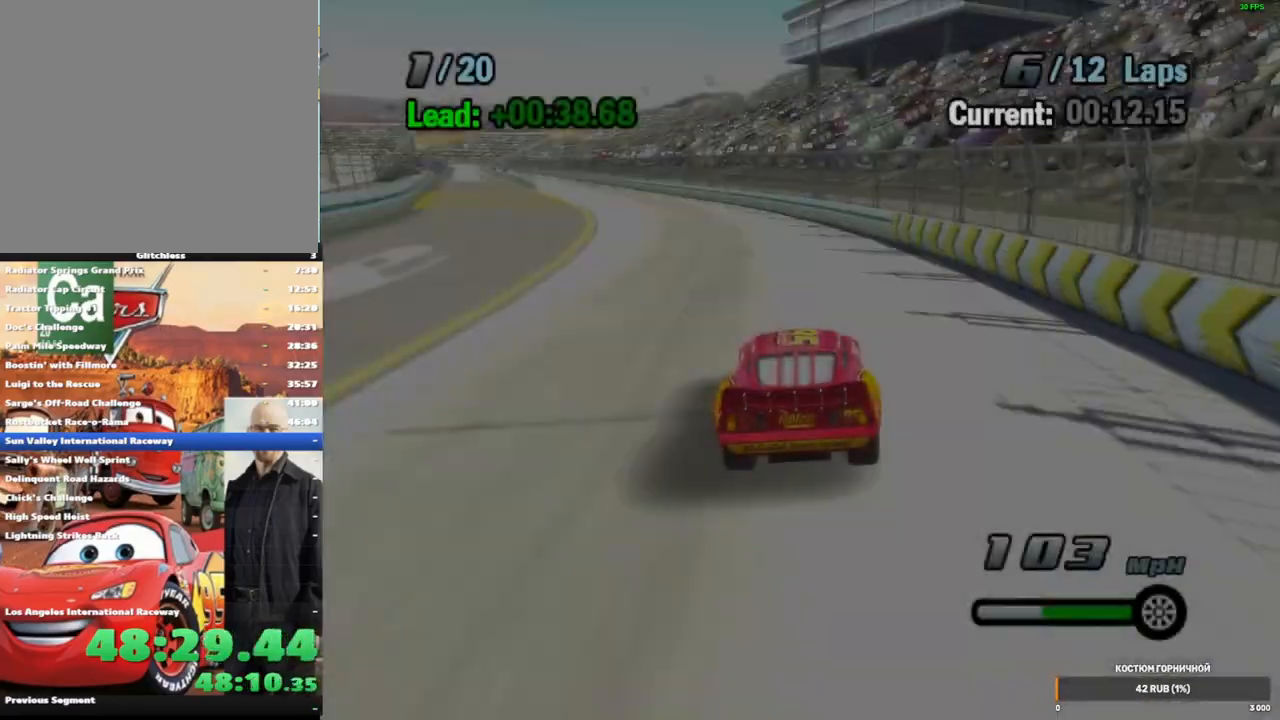
{"dt_ms": 500, "buttons": ["A"], "left_stick": "center", "right_stick": "center", "events": [[83, "left_stick", "left"], [333, "left_stick", "center"]]}
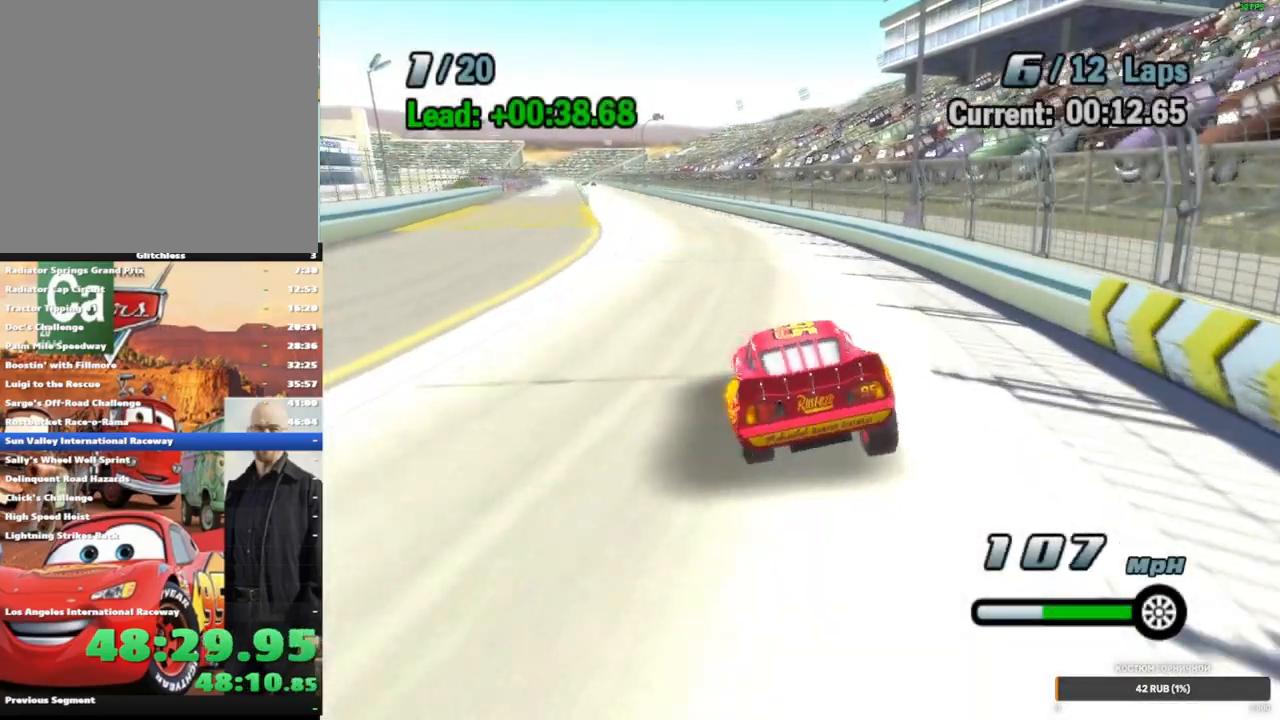
{"dt_ms": 500, "buttons": ["A"], "left_stick": "left", "right_stick": "center", "events": [[383, "left_stick", "left"]]}
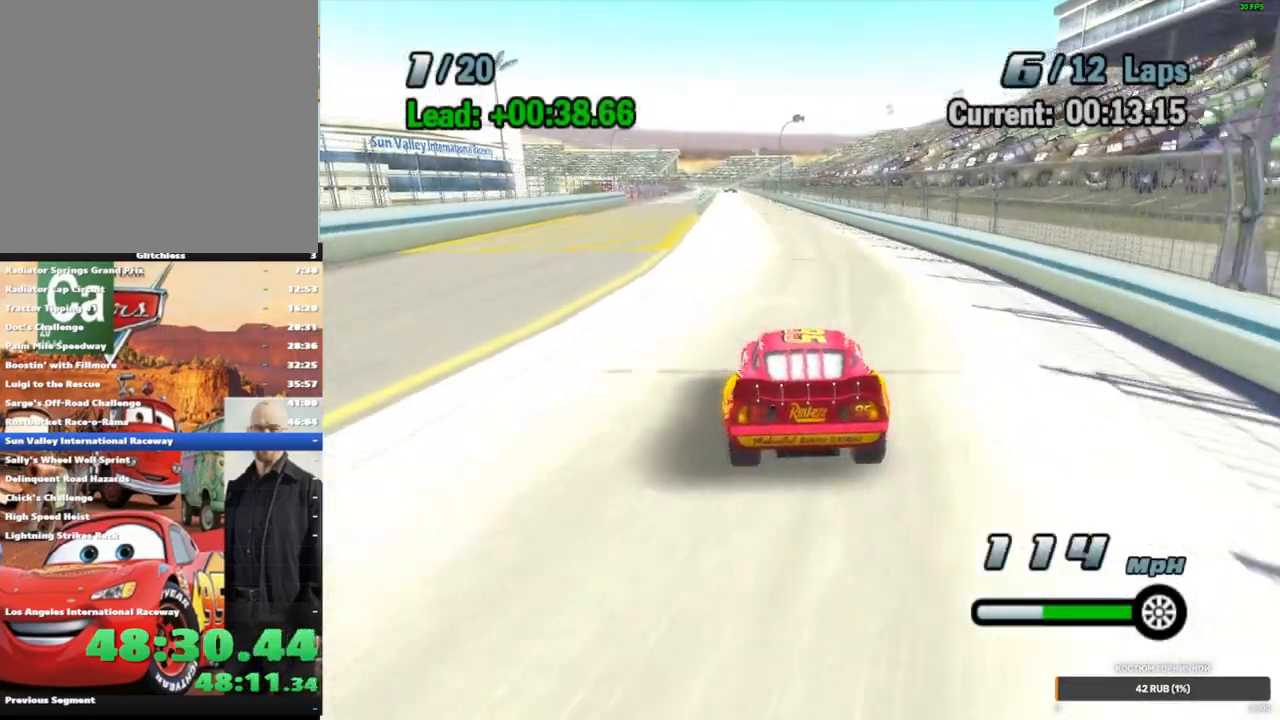
{"dt_ms": 1000, "buttons": ["A"], "left_stick": "down-left", "right_stick": "center", "events": [[33, "left_stick", "center"], [317, "left_stick", "right"], [517, "left_stick", "center"], [700, "left_stick", "right"], [800, "left_stick", "center"], [900, "left_stick", "down-left"]]}
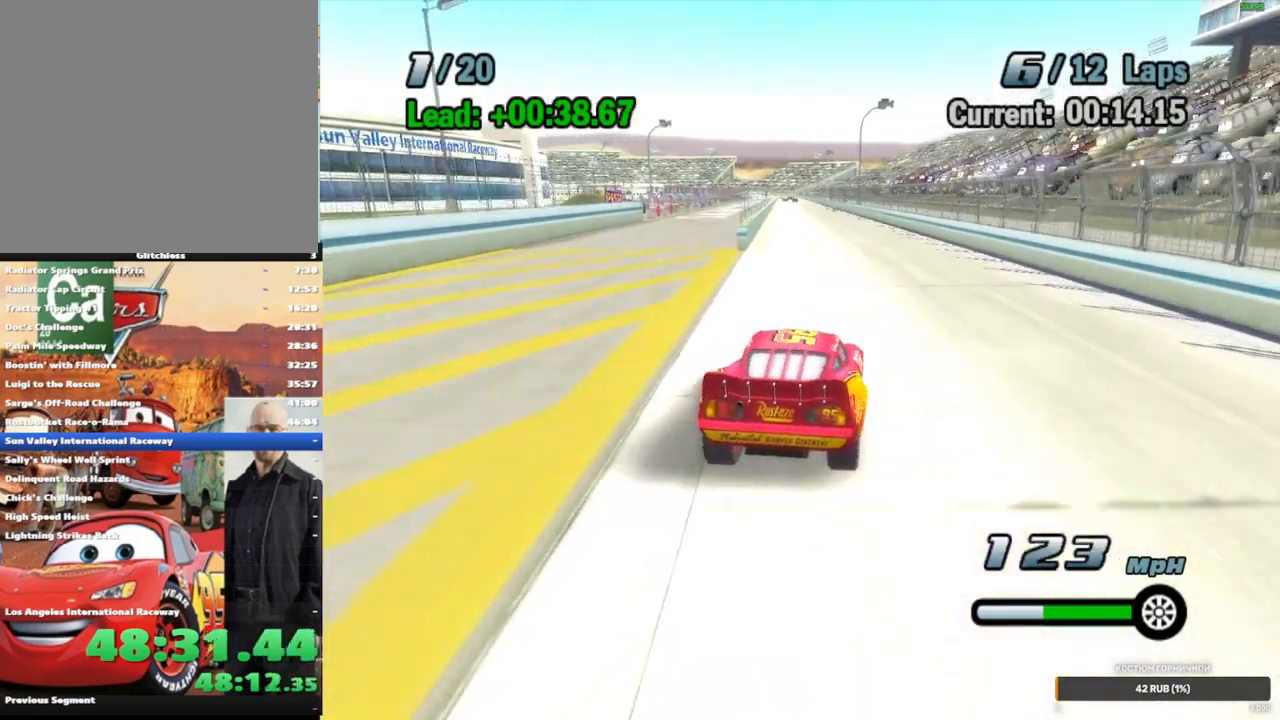
{"dt_ms": 500, "buttons": ["A"], "left_stick": "down-left", "right_stick": "center", "events": []}
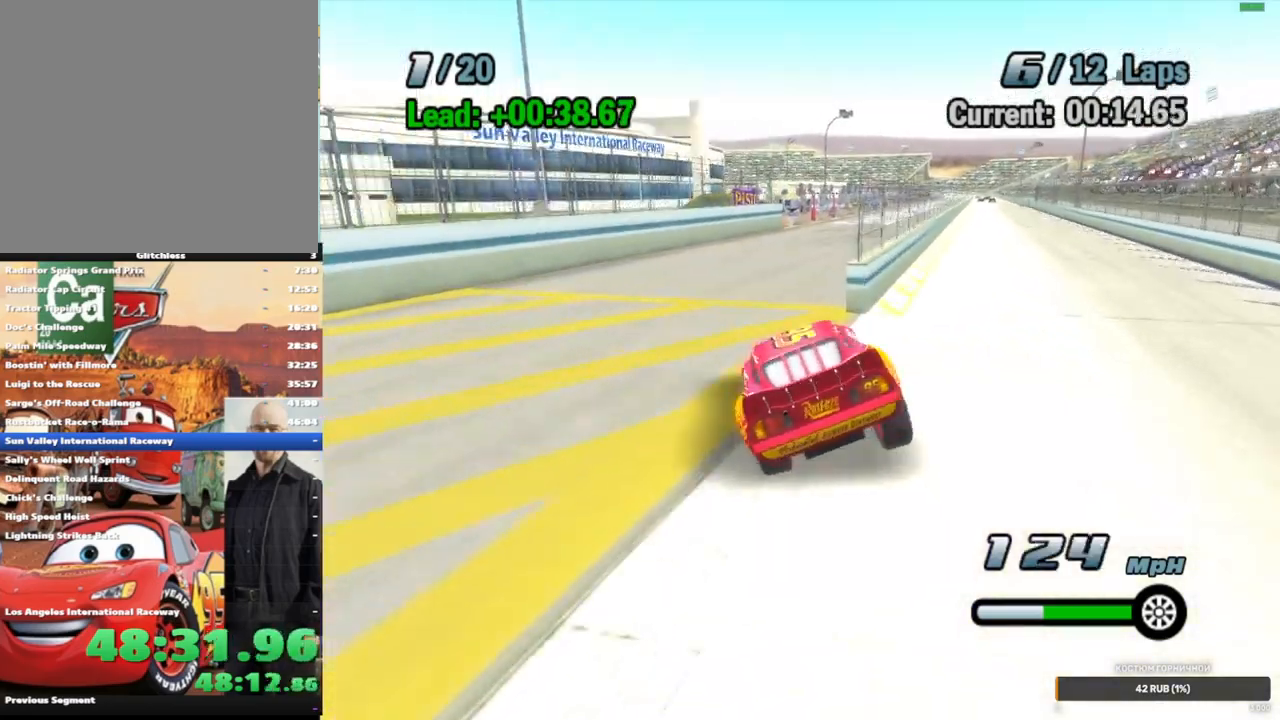
{"dt_ms": 500, "buttons": ["A"], "left_stick": "right", "right_stick": "center", "events": [[33, "left_stick", "center"], [67, "L2", "down"], [150, "L2", "up"], [200, "L2", "down"], [300, "L2", "up"], [383, "left_stick", "right"]]}
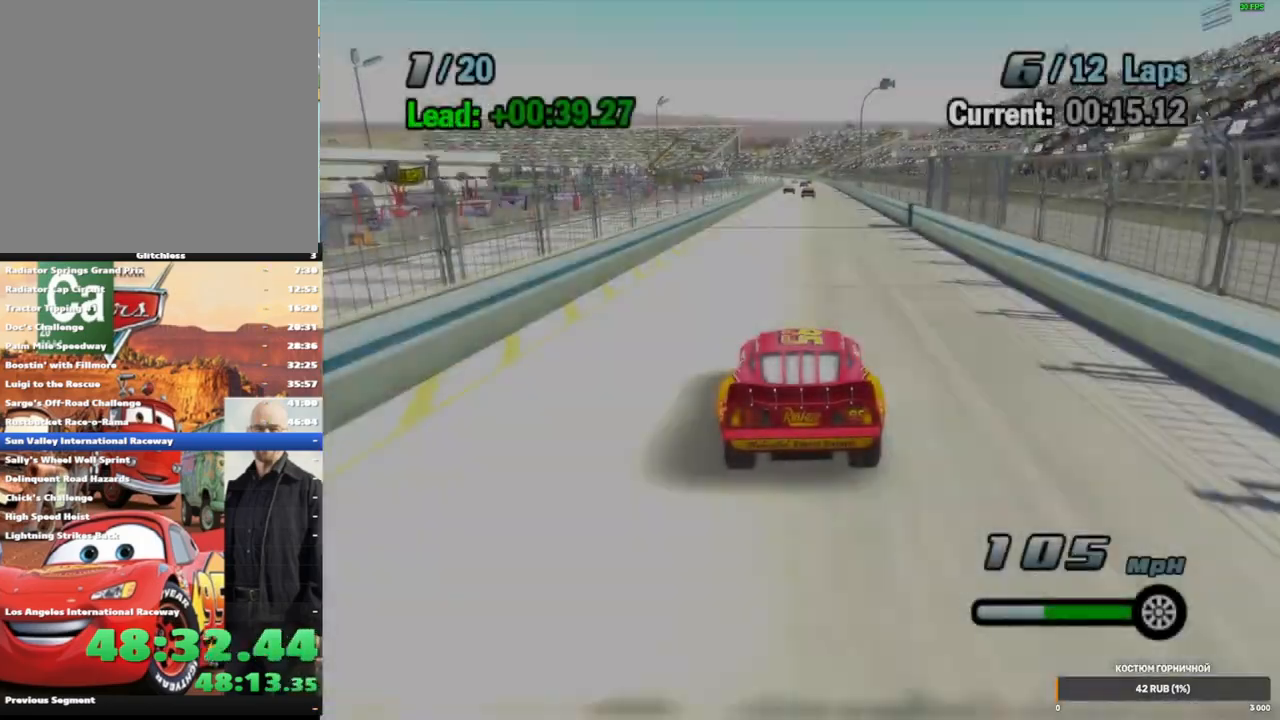
{"dt_ms": 500, "buttons": ["A"], "left_stick": "down-left", "right_stick": "center", "events": [[300, "left_stick", "down-left"]]}
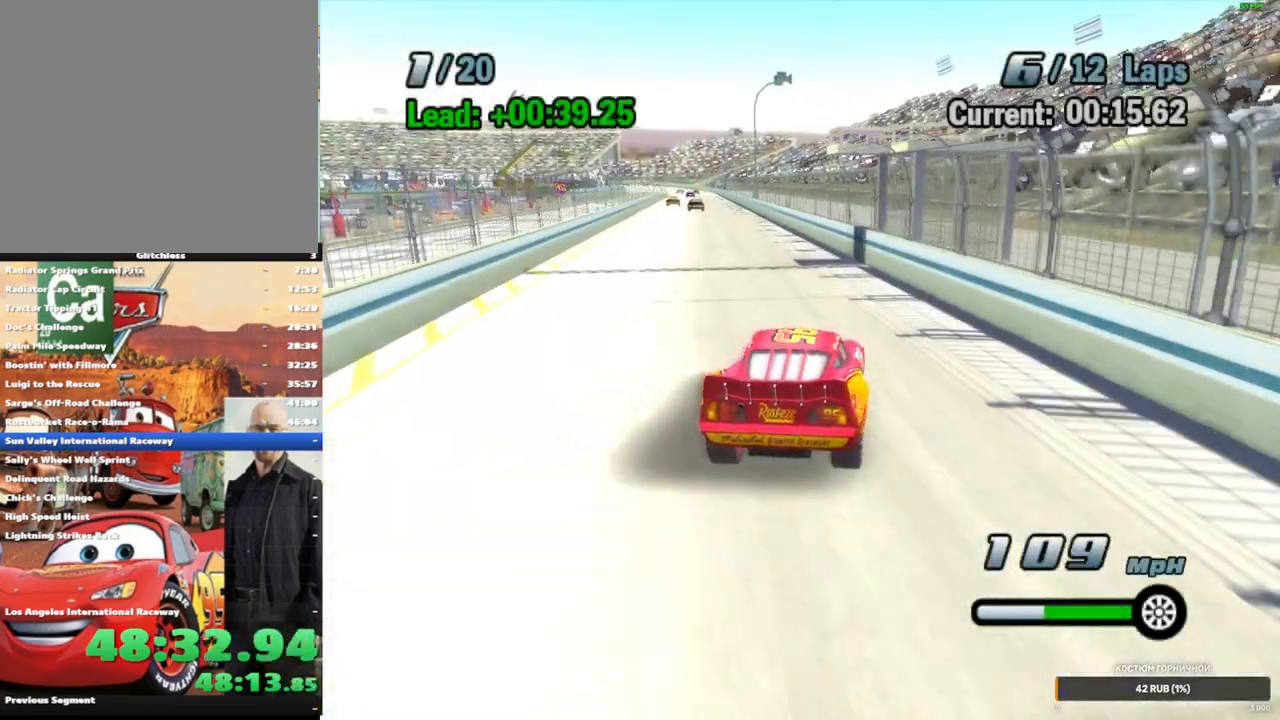
{"dt_ms": 500, "buttons": ["A", "B"], "left_stick": "left", "right_stick": "center", "events": [[33, "B", "down"], [267, "left_stick", "left"]]}
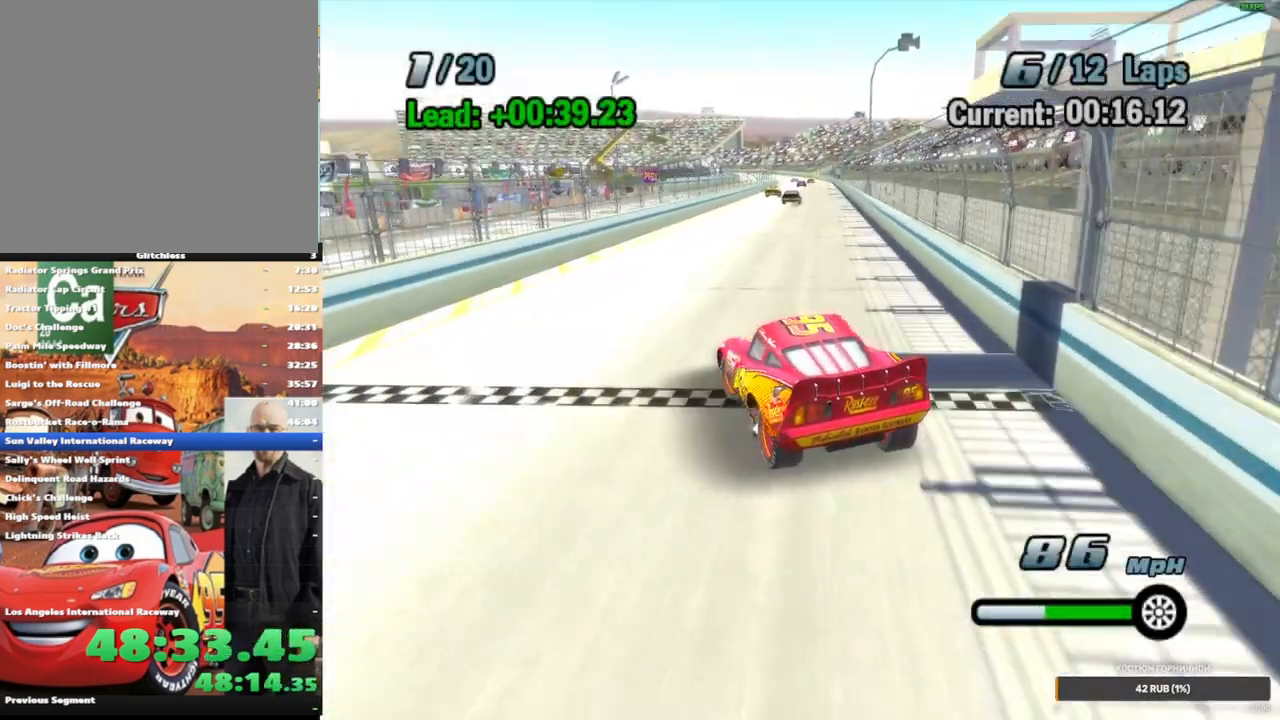
{"dt_ms": 500, "buttons": ["A"], "left_stick": "left", "right_stick": "center", "events": [[333, "B", "up"]]}
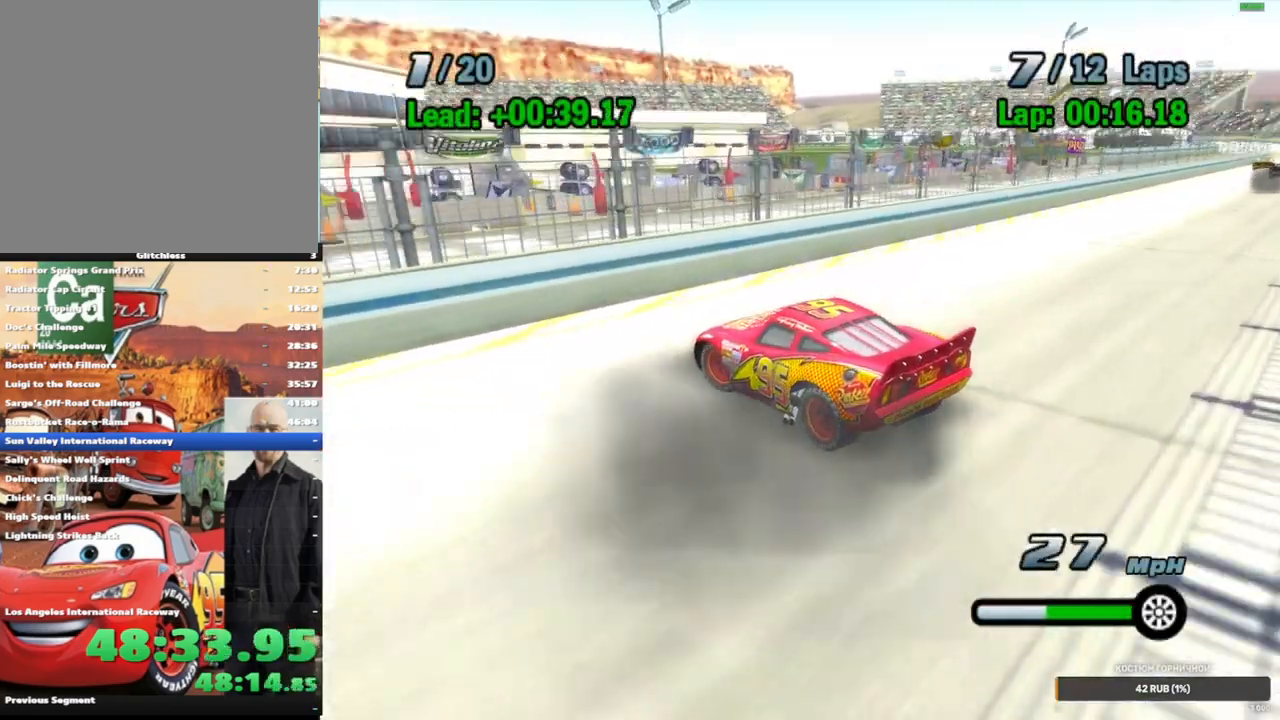
{"dt_ms": 500, "buttons": ["A"], "left_stick": "center", "right_stick": "center", "events": [[367, "left_stick", "center"]]}